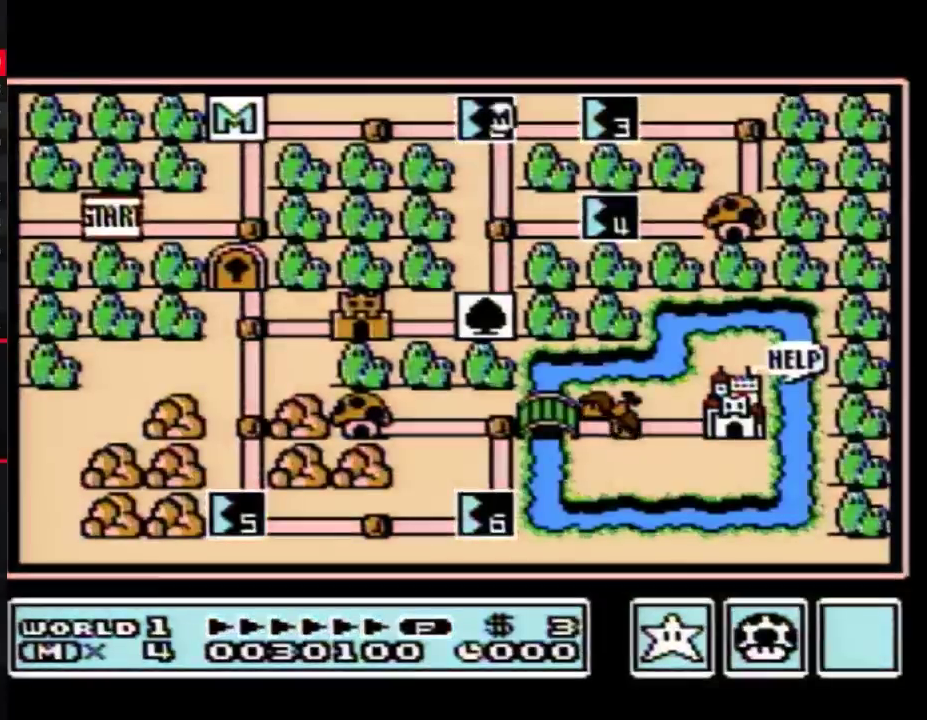
Gameplay with a controller (Nintendo layout); each line is a JSON object with the inputs held at the frame after it. "events" lists button and stick changes between this image and that frame as [ms after this image, input, new state], when the widget could be followed in between. Not read: L3 R3.
{"buttons": ["DPAD_RIGHT"], "events": [[133, "DPAD_RIGHT", "down"]]}
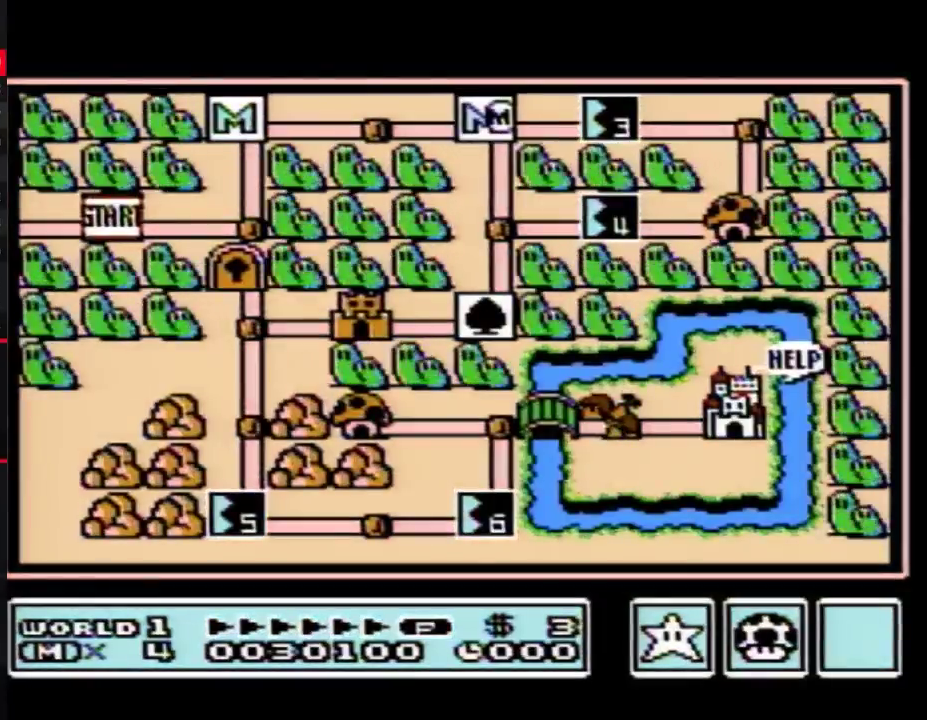
{"buttons": ["DPAD_RIGHT"], "events": []}
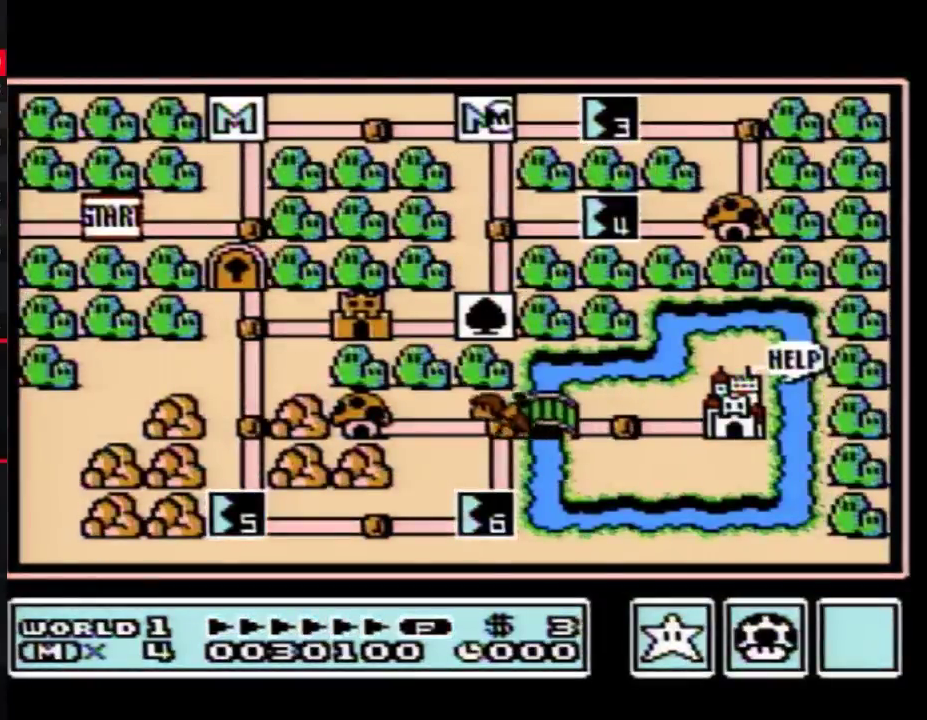
{"buttons": ["DPAD_RIGHT"], "events": []}
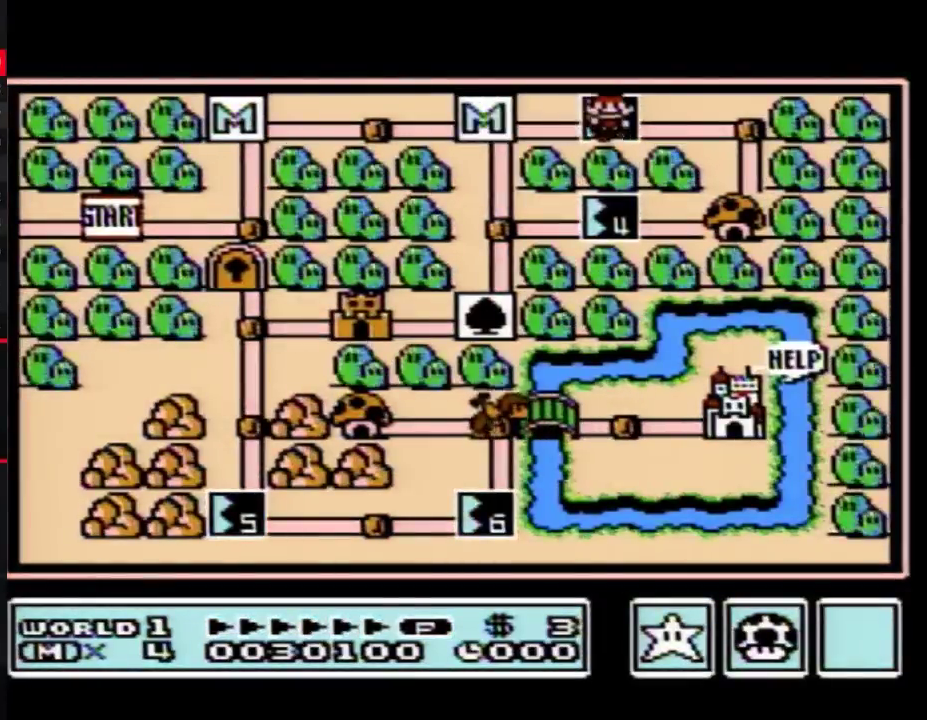
{"buttons": ["DPAD_RIGHT"], "events": []}
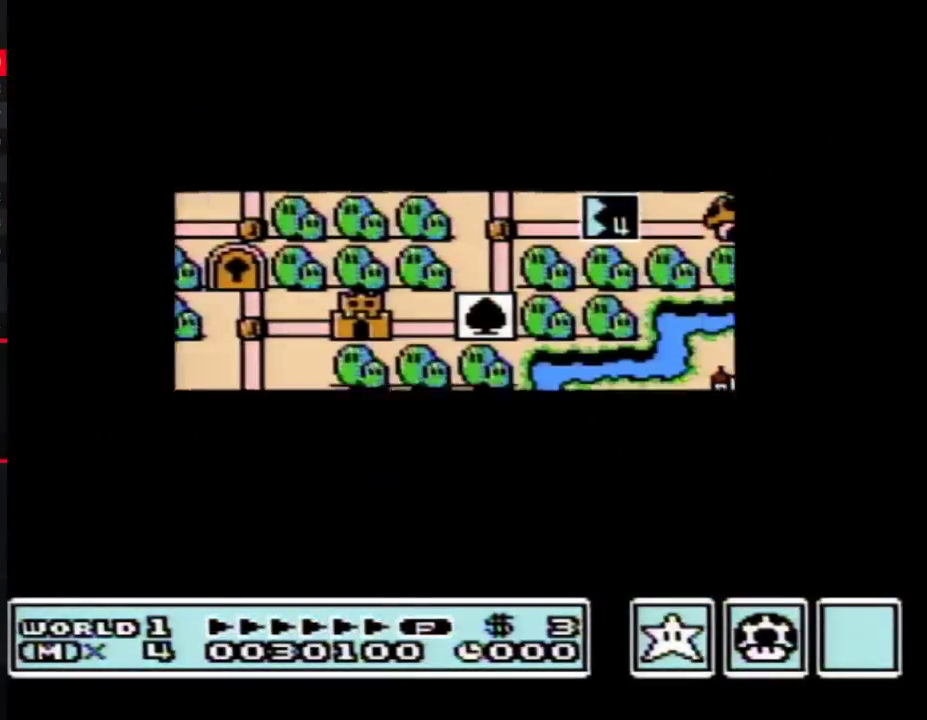
{"buttons": ["DPAD_RIGHT"], "events": []}
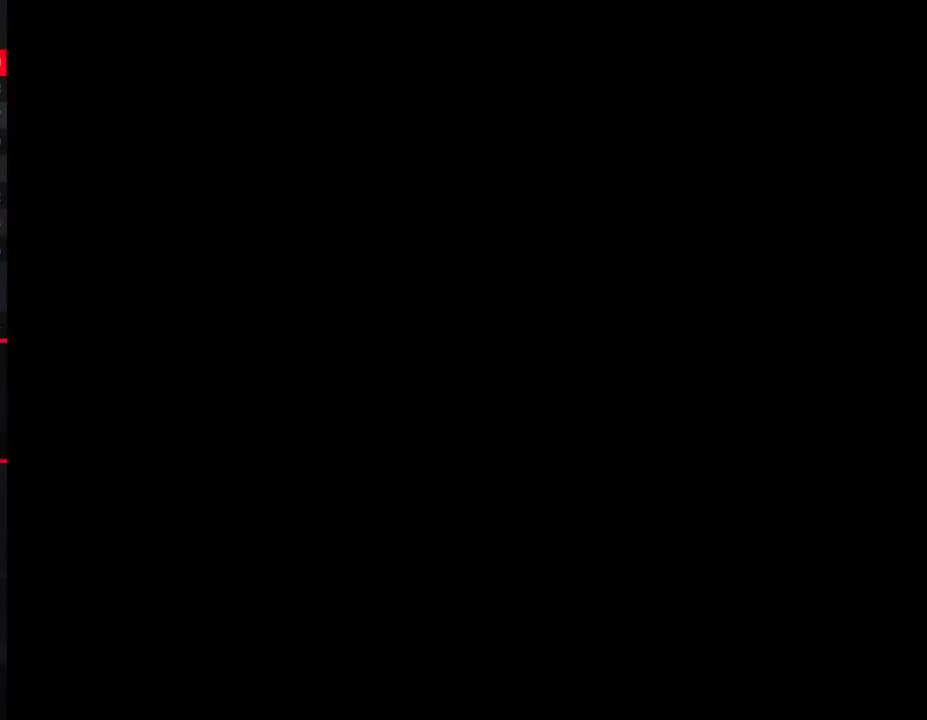
{"buttons": ["B", "DPAD_RIGHT"], "events": [[33, "DPAD_RIGHT", "up"], [67, "A", "down"], [133, "A", "up"], [133, "B", "down"], [133, "DPAD_RIGHT", "down"]]}
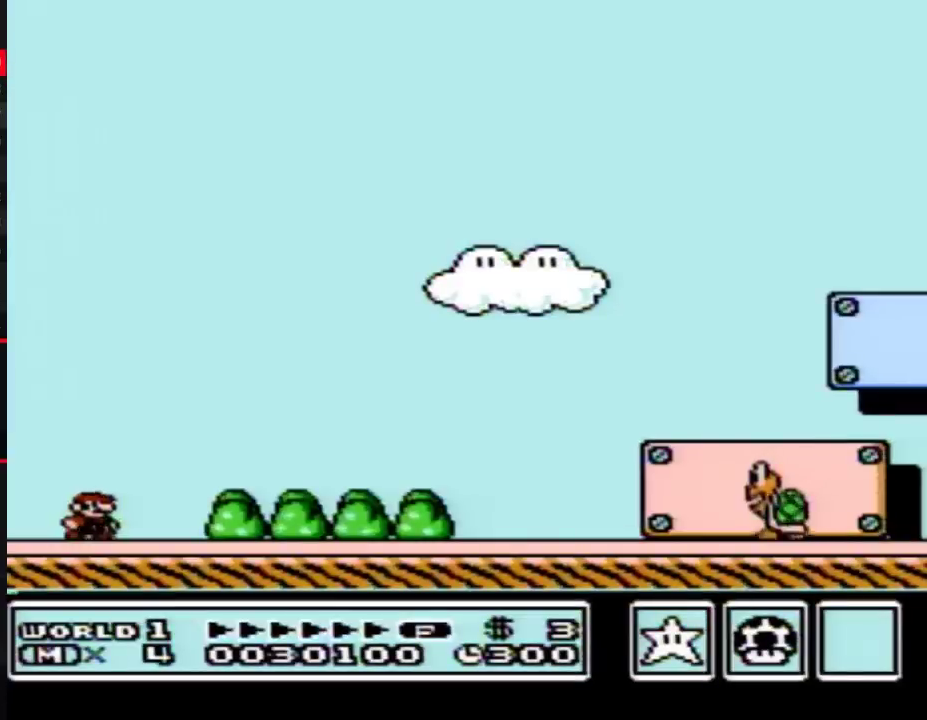
{"buttons": ["B", "DPAD_RIGHT"], "events": []}
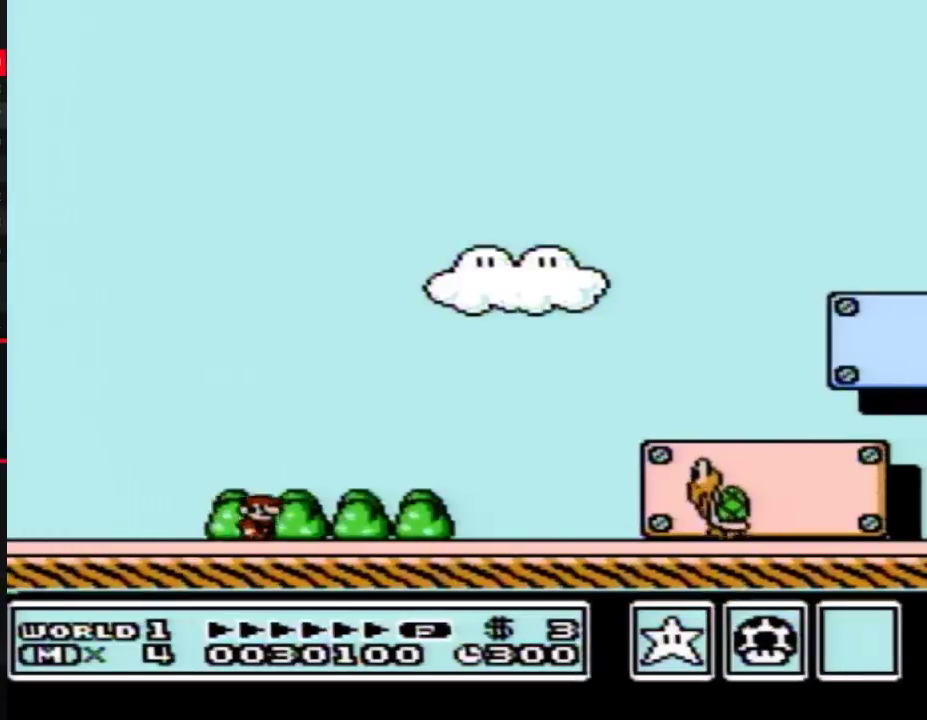
{"buttons": ["B", "DPAD_RIGHT"], "events": []}
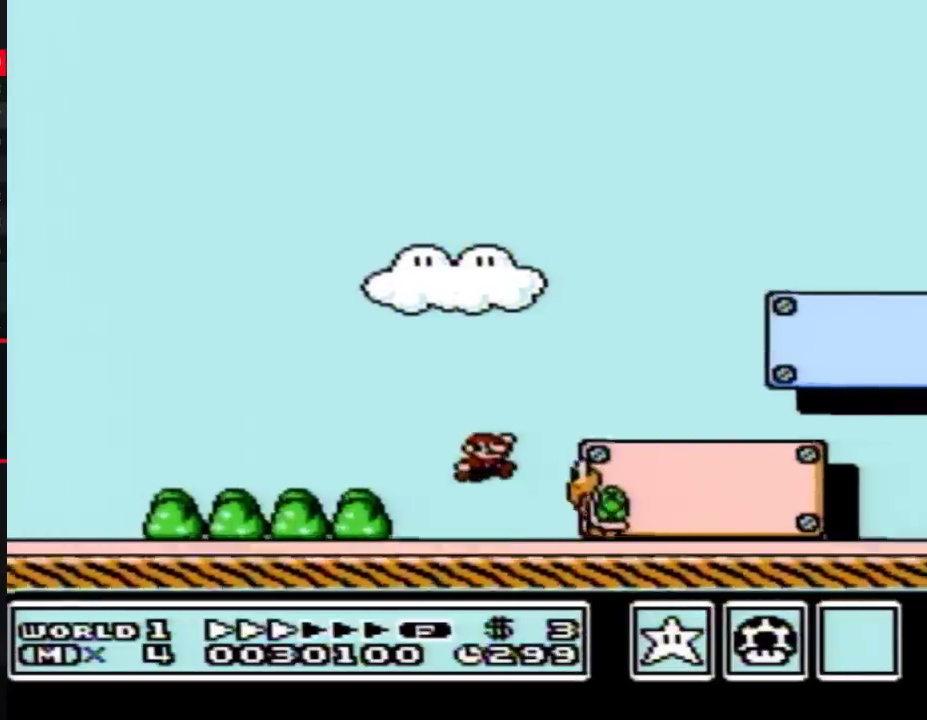
{"buttons": ["B", "DPAD_RIGHT"], "events": []}
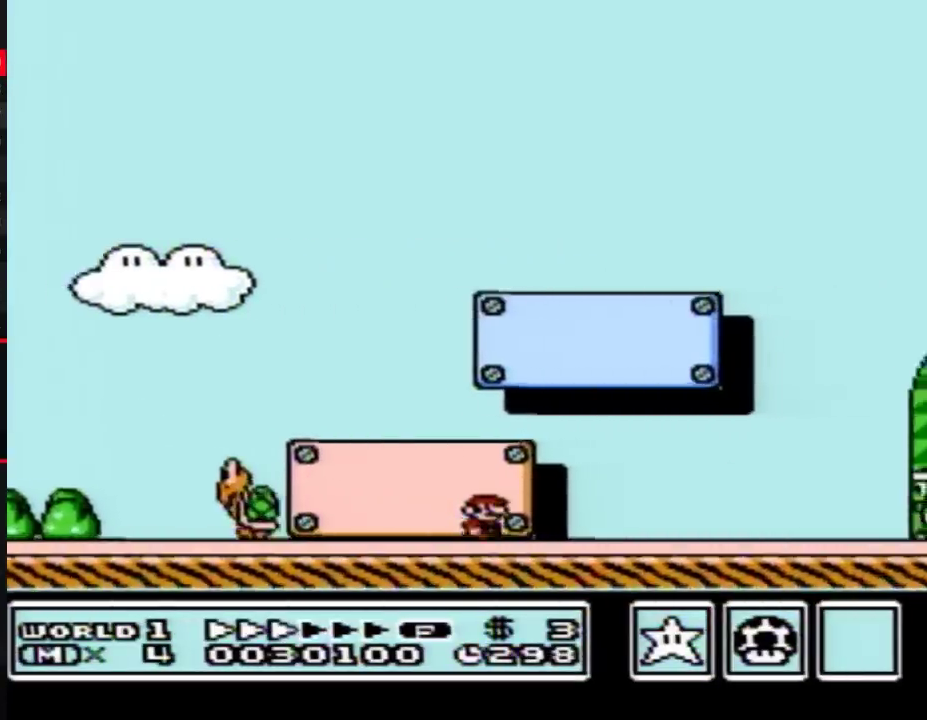
{"buttons": ["B", "DPAD_RIGHT"], "events": []}
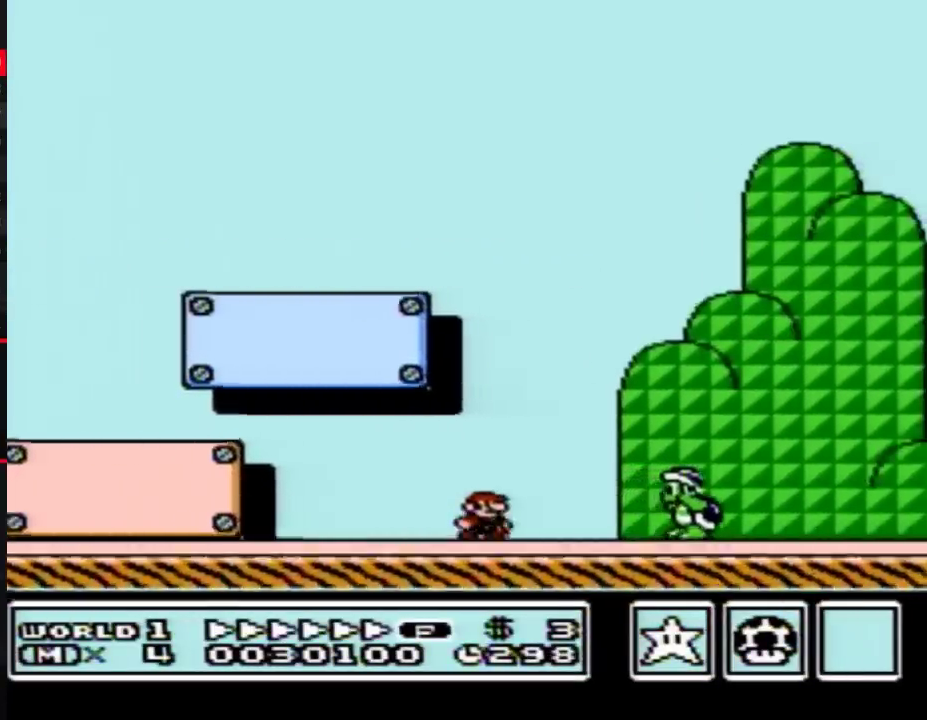
{"buttons": ["A", "B", "DPAD_RIGHT"], "events": [[200, "A", "down"]]}
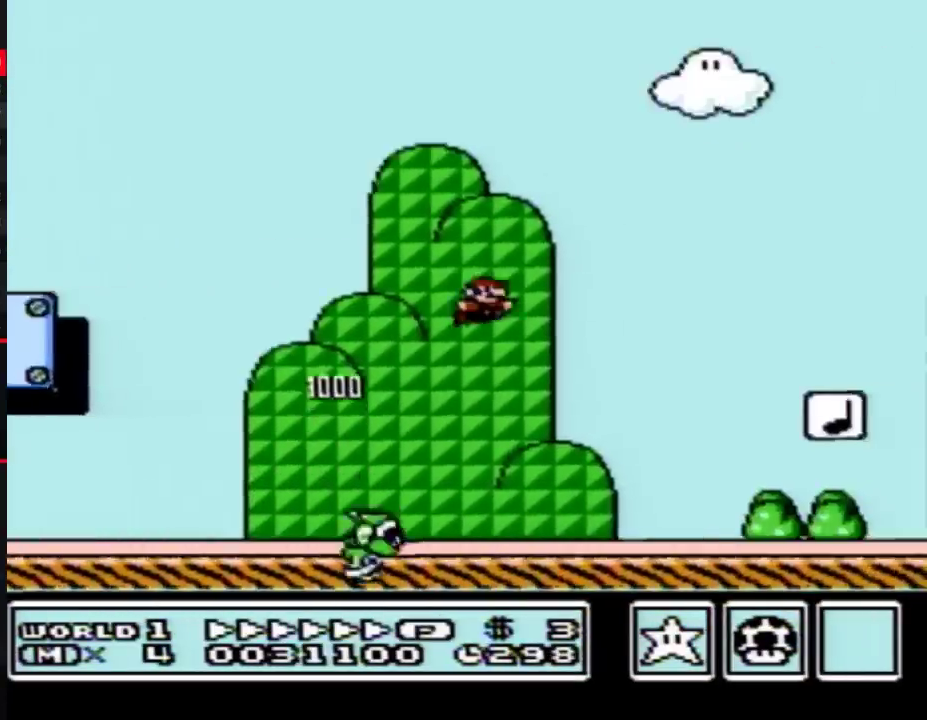
{"buttons": ["B", "DPAD_RIGHT"], "events": [[233, "A", "up"]]}
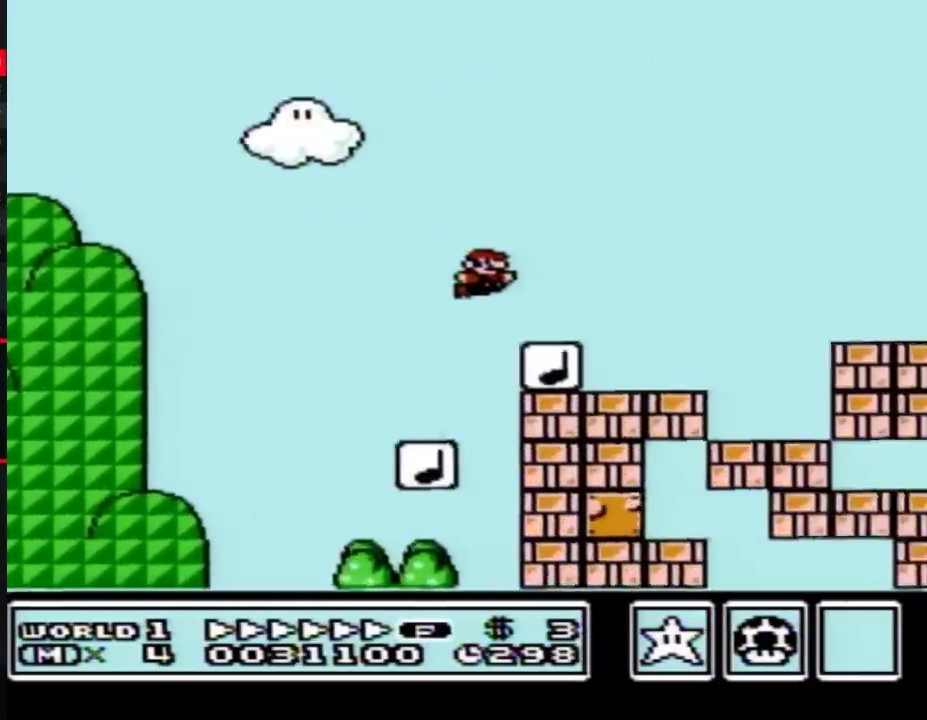
{"buttons": ["A", "B", "DPAD_RIGHT"], "events": [[133, "A", "down"]]}
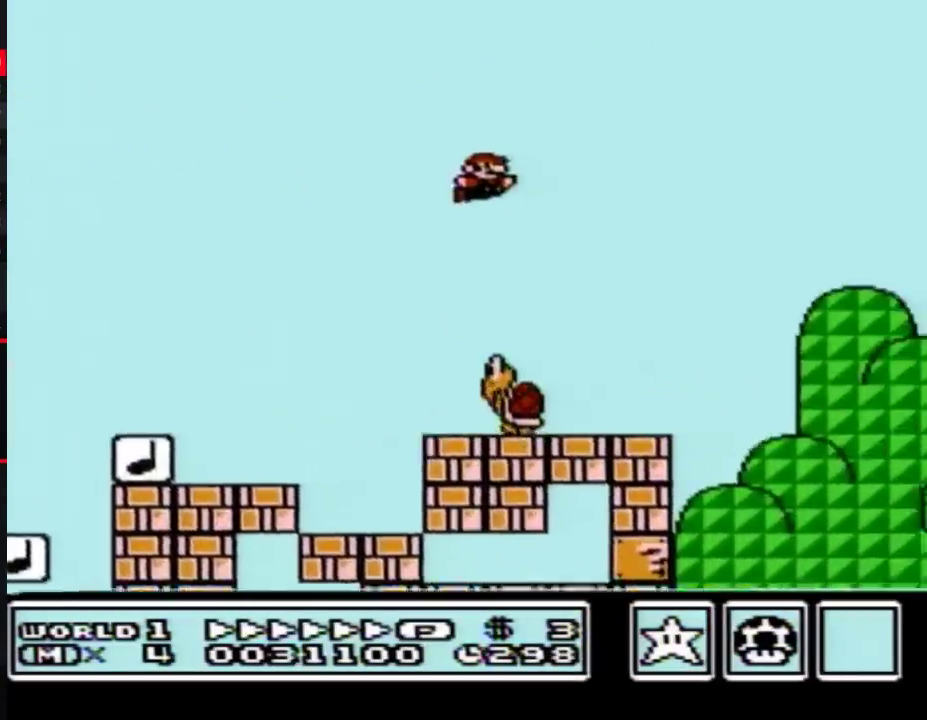
{"buttons": ["A", "B", "DPAD_RIGHT"], "events": []}
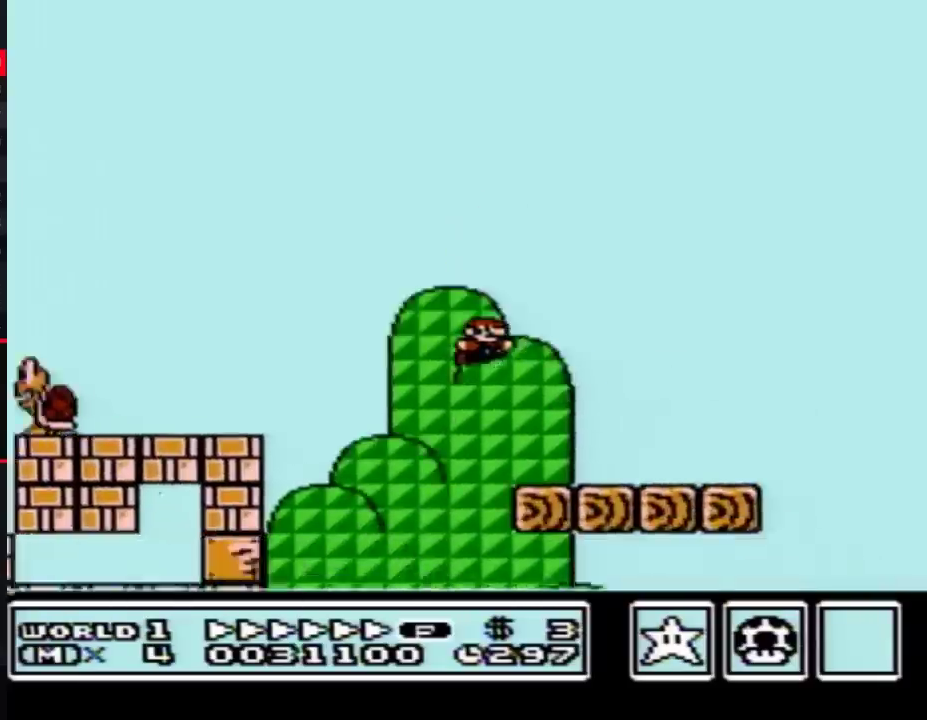
{"buttons": ["B", "DPAD_RIGHT"], "events": [[17, "A", "up"], [300, "A", "down"], [350, "A", "up"]]}
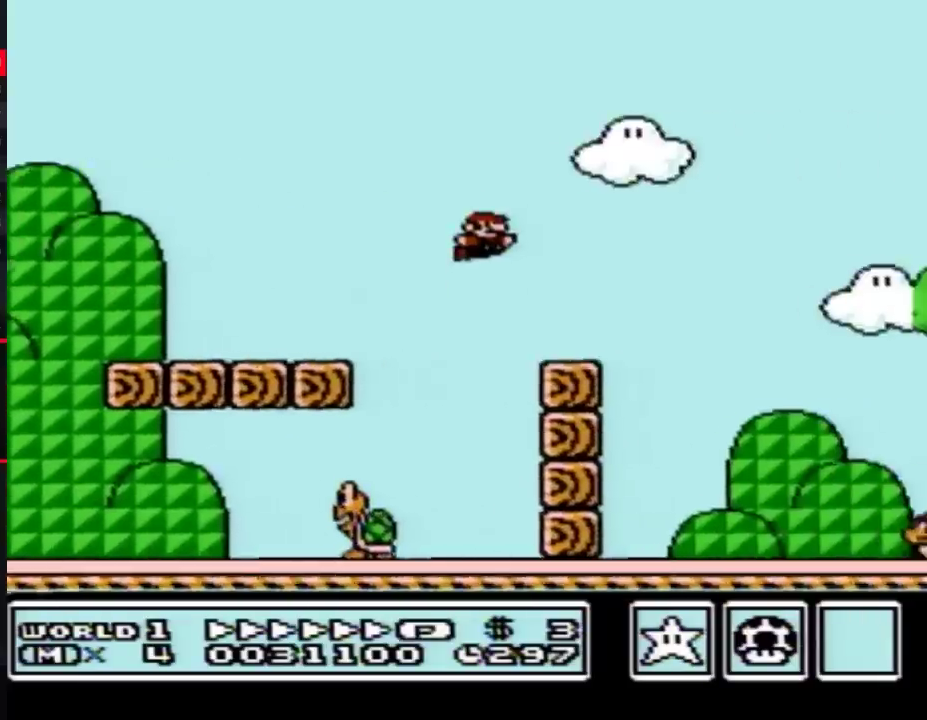
{"buttons": ["B", "DPAD_RIGHT"], "events": []}
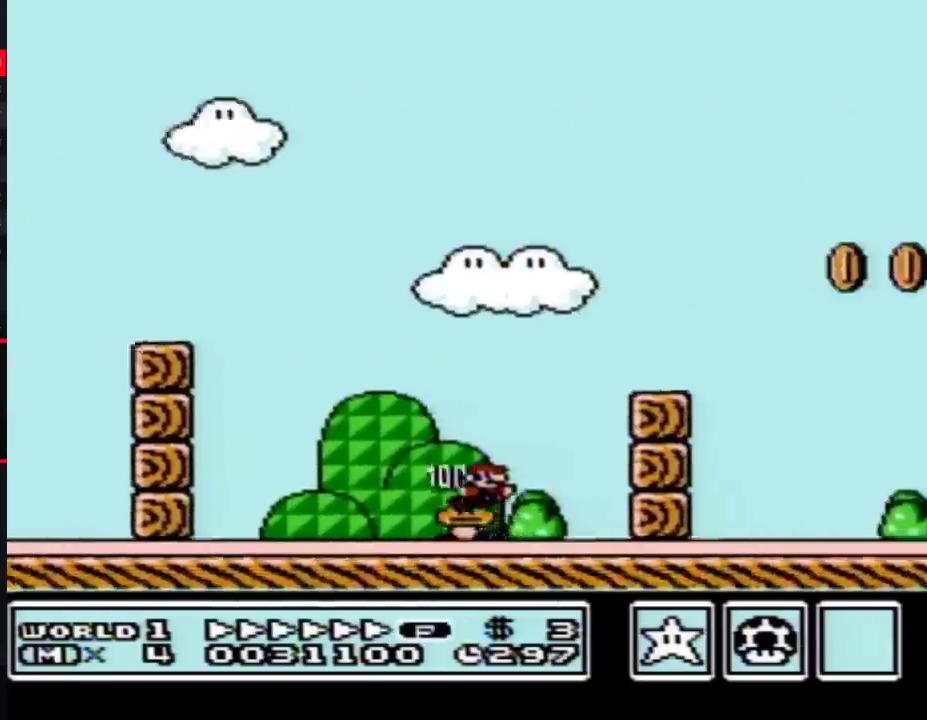
{"buttons": ["B", "DPAD_RIGHT"], "events": [[83, "A", "down"], [300, "A", "up"]]}